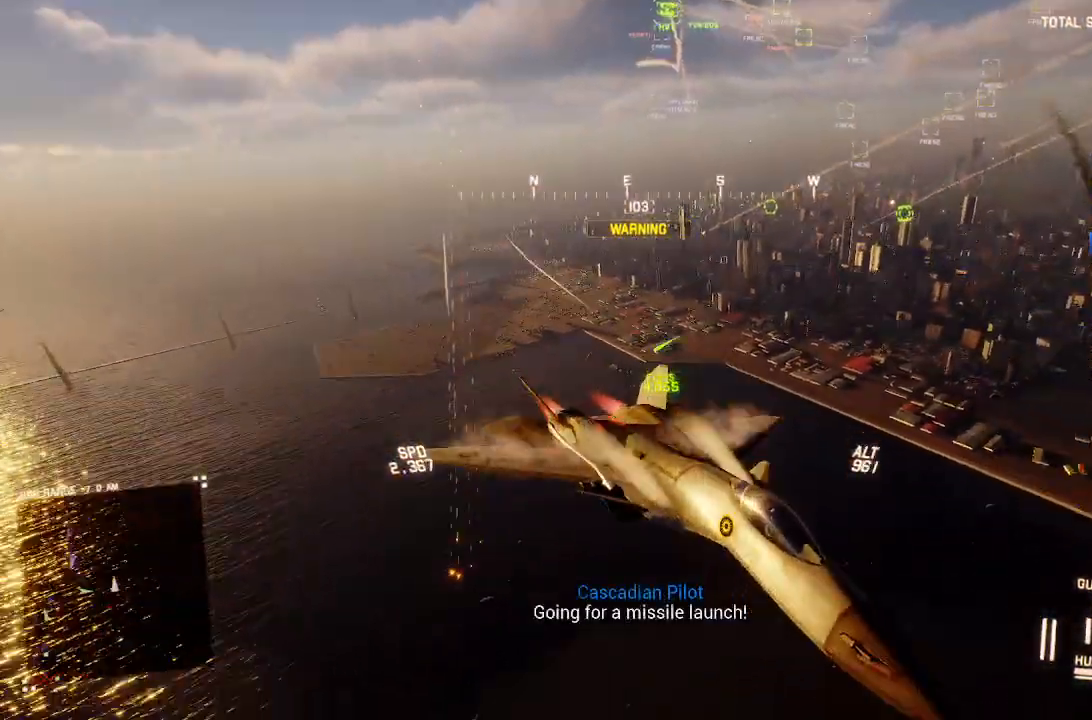
Gameplay with a controller (Xbox layout); each line is a JSON object with the inputs held at the frame after it. "events" lists button and stick changes between this image and that frame as [ms after this image, input, new state], when the widget could be followed in between.
{"buttons": ["R2"], "left_stick": "down", "right_stick": "center", "events": [[233, "right_stick", "center"], [283, "left_stick", "down"]]}
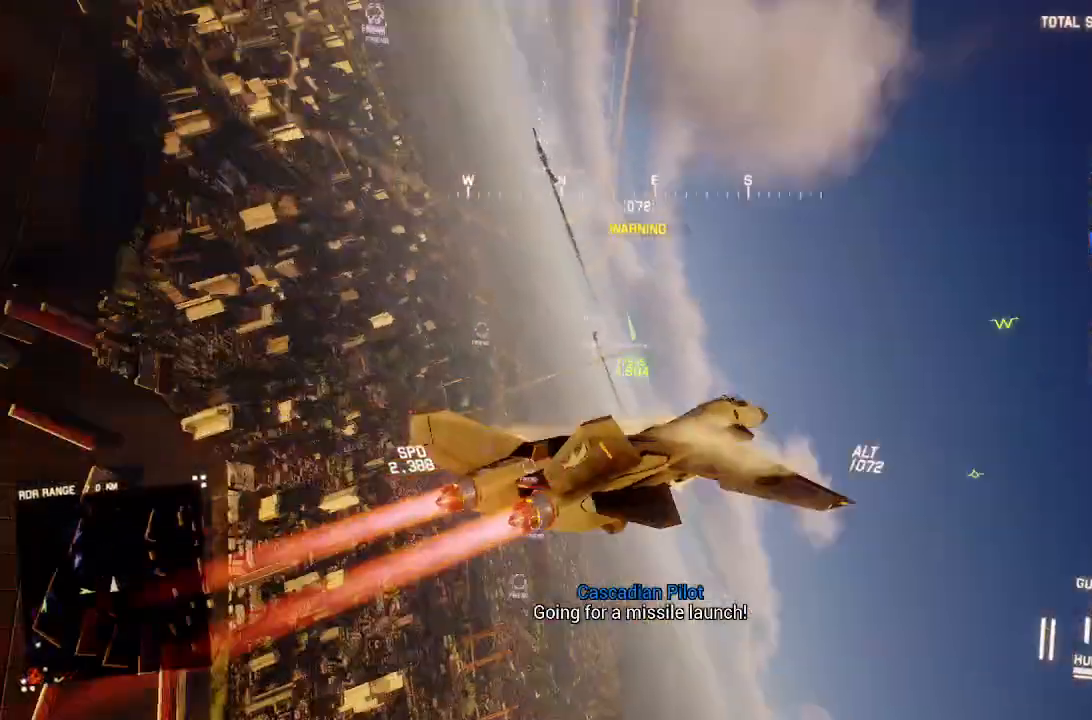
{"buttons": ["R2"], "left_stick": "down", "right_stick": "up", "events": [[100, "right_stick", "up"]]}
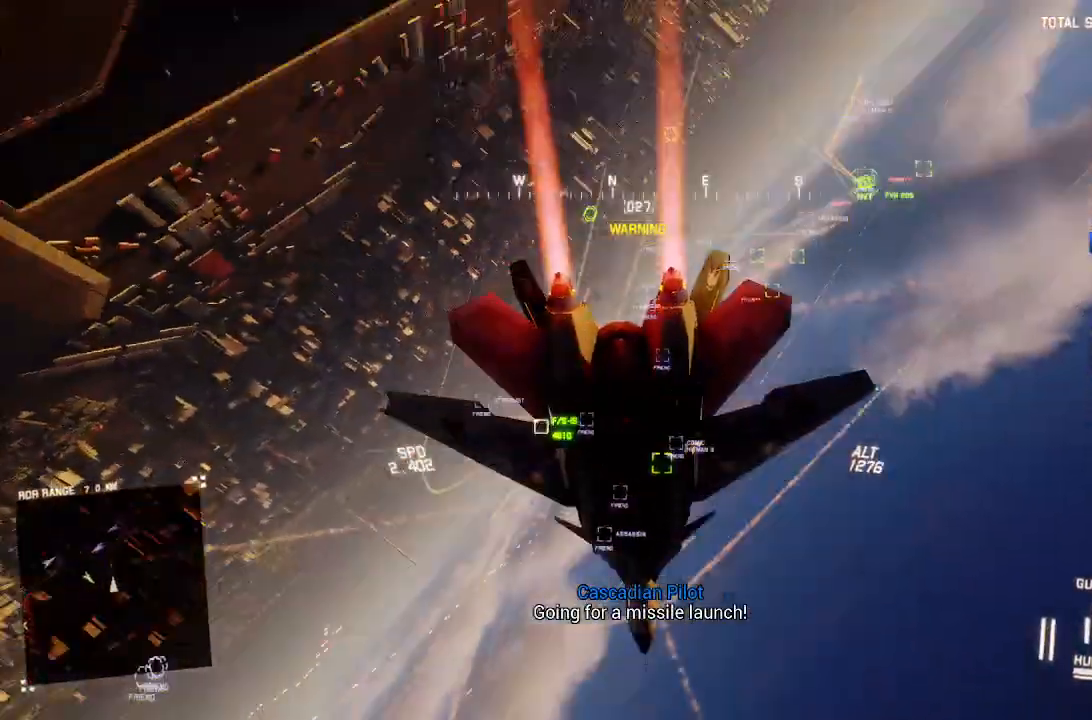
{"buttons": ["R2"], "left_stick": "down", "right_stick": "center", "events": [[267, "right_stick", "center"]]}
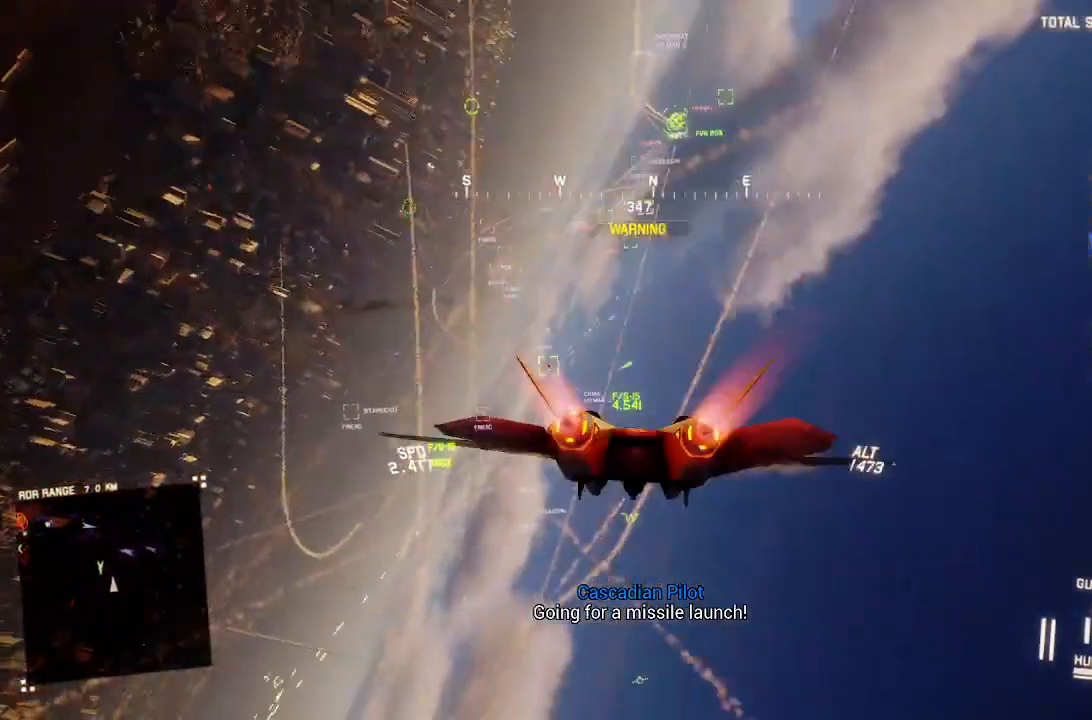
{"buttons": ["L1", "R2"], "left_stick": "right", "right_stick": "center", "events": [[117, "L1", "down"], [267, "left_stick", "down-right"], [417, "left_stick", "right"]]}
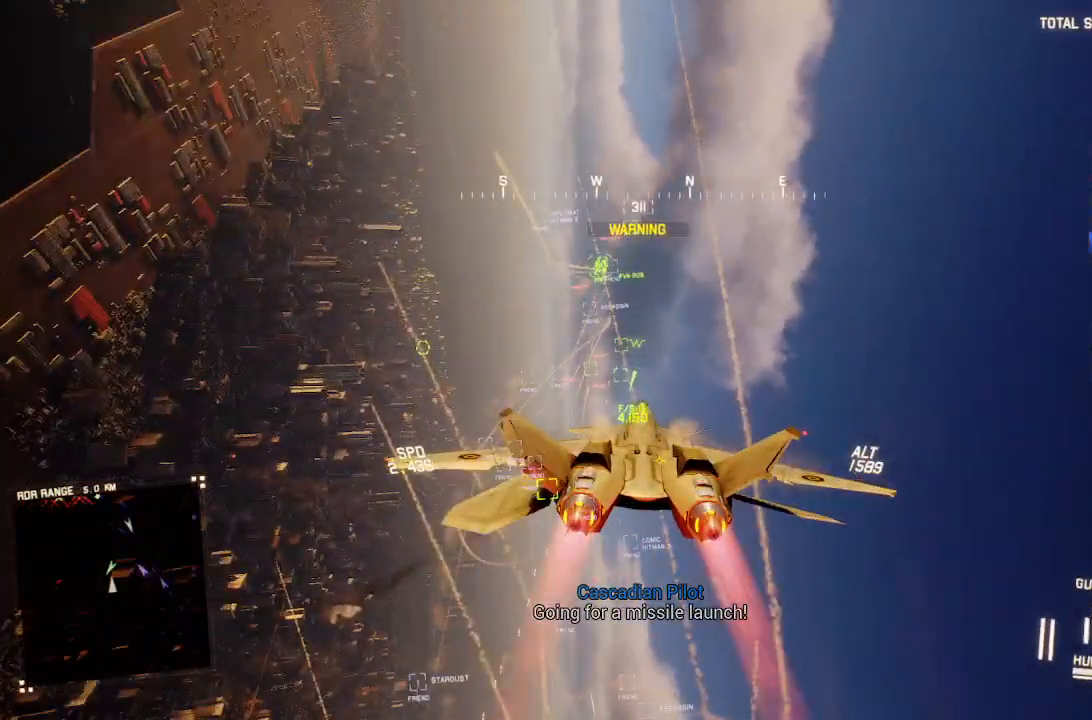
{"buttons": ["R2"], "left_stick": "center", "right_stick": "center", "events": [[17, "Y", "down"], [100, "Y", "up"], [117, "left_stick", "center"], [133, "L1", "up"], [400, "Y", "down"], [483, "Y", "up"]]}
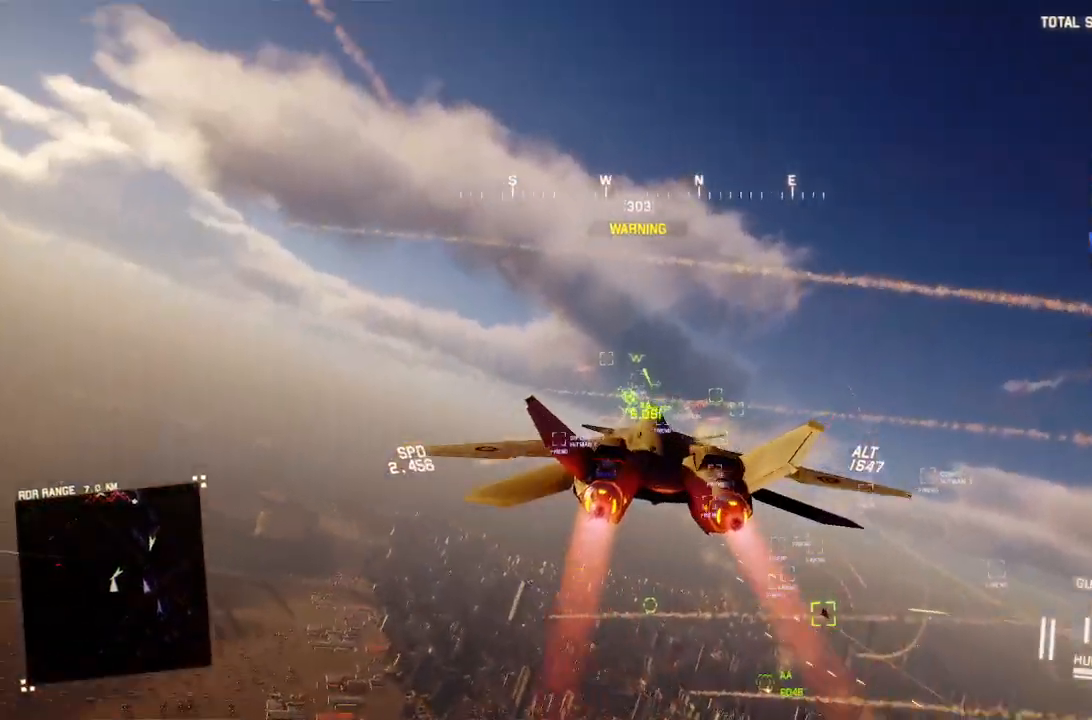
{"buttons": ["Y", "R2"], "left_stick": "center", "right_stick": "center", "events": [[33, "left_stick", "up-left"], [167, "left_stick", "center"], [450, "Y", "down"]]}
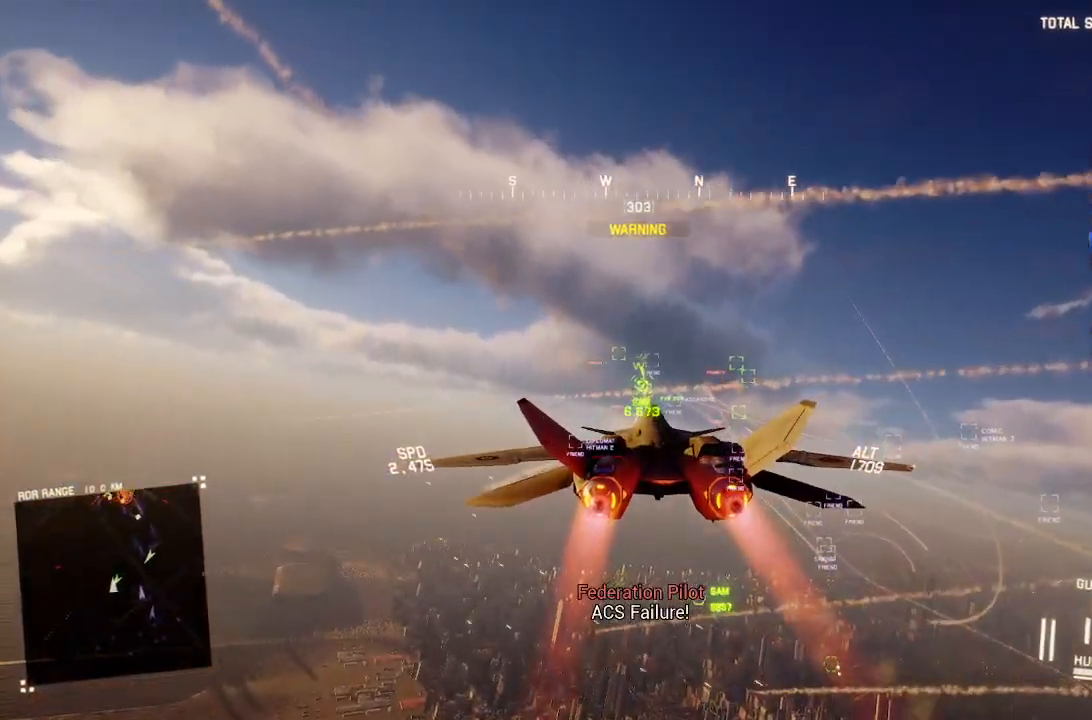
{"buttons": ["R1", "R2"], "left_stick": "center", "right_stick": "center", "events": [[50, "Y", "up"], [367, "DPAD_UP", "down"], [483, "DPAD_UP", "up"], [500, "R1", "down"]]}
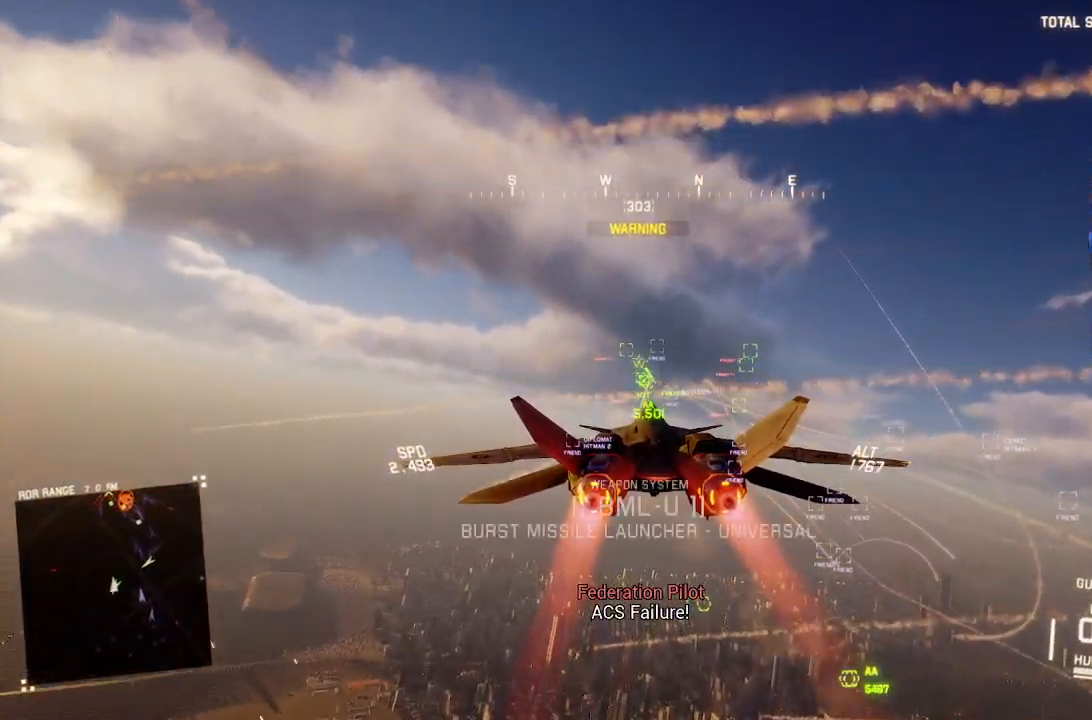
{"buttons": ["R2"], "left_stick": "center", "right_stick": "center", "events": [[150, "R1", "up"], [233, "Y", "down"], [317, "Y", "up"]]}
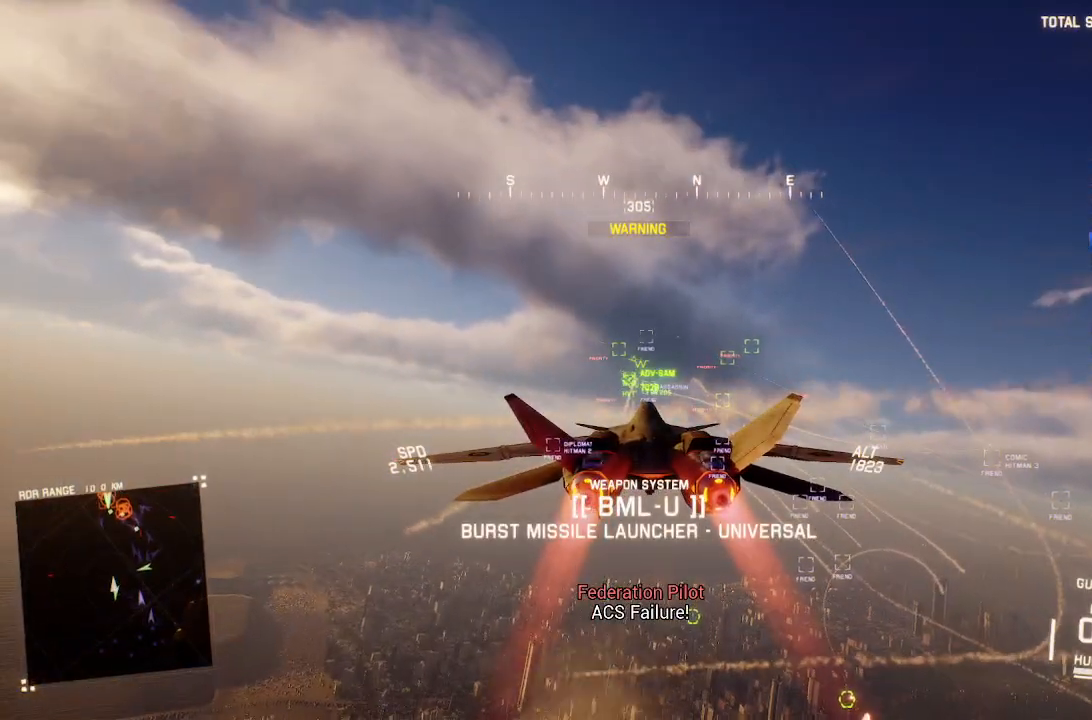
{"buttons": ["R2"], "left_stick": "center", "right_stick": "center", "events": [[133, "left_stick", "up"], [150, "L1", "down"], [267, "L1", "up"], [283, "left_stick", "center"]]}
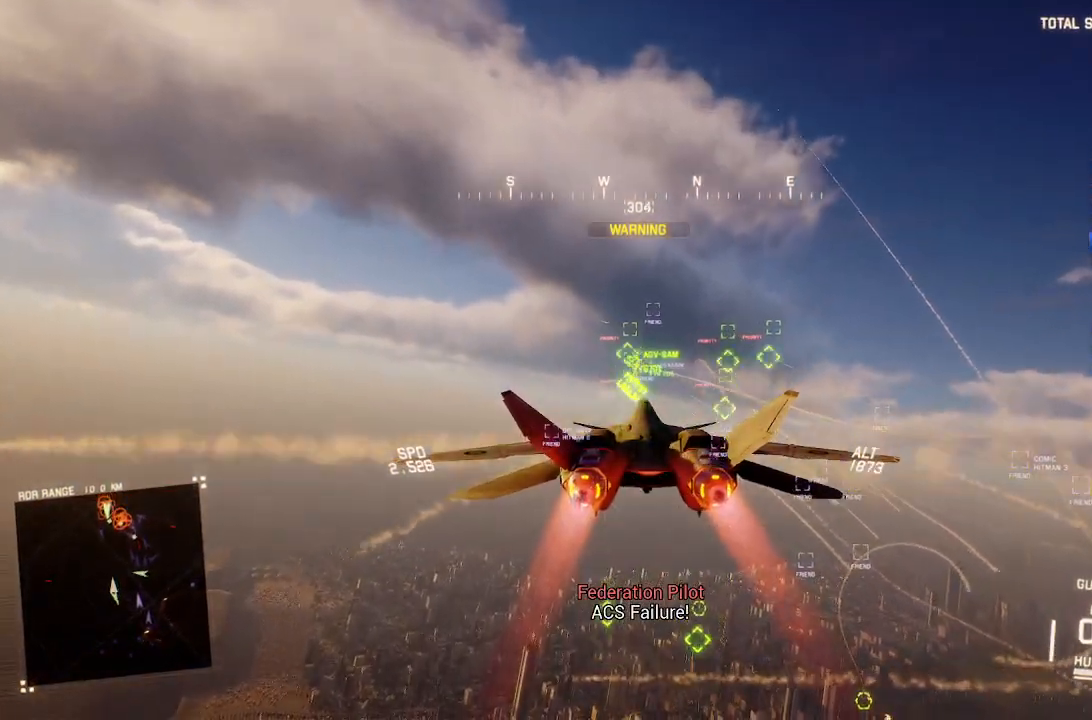
{"buttons": ["R2"], "left_stick": "down-left", "right_stick": "center", "events": [[167, "left_stick", "down-right"], [283, "left_stick", "center"], [500, "left_stick", "down-left"]]}
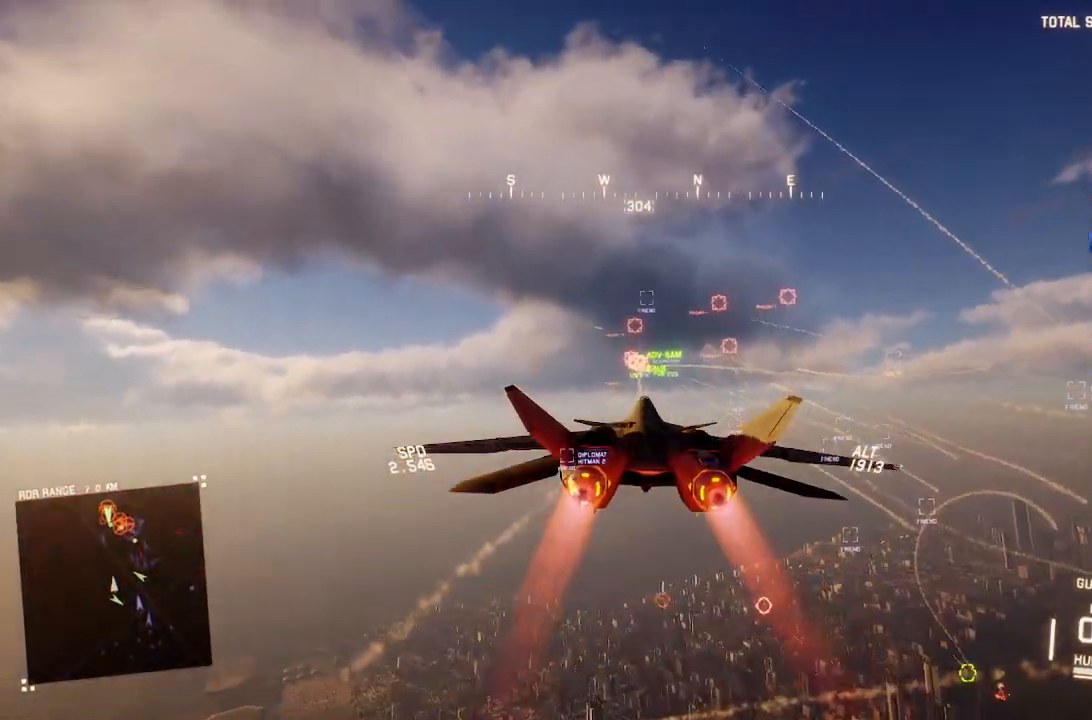
{"buttons": ["R1", "R2"], "left_stick": "down", "right_stick": "center", "events": [[117, "left_stick", "center"], [317, "R1", "down"], [433, "left_stick", "down"]]}
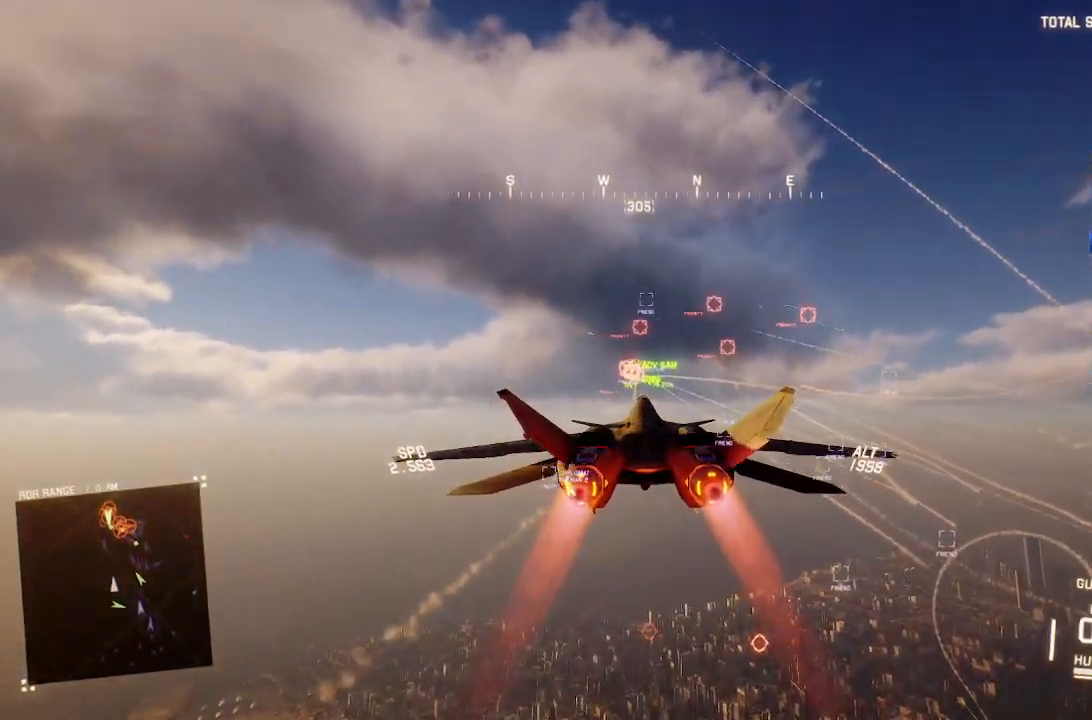
{"buttons": ["L1", "R2"], "left_stick": "up", "right_stick": "center", "events": [[50, "left_stick", "center"], [67, "R1", "up"], [267, "B", "down"], [367, "B", "up"], [450, "L1", "down"], [500, "left_stick", "up"]]}
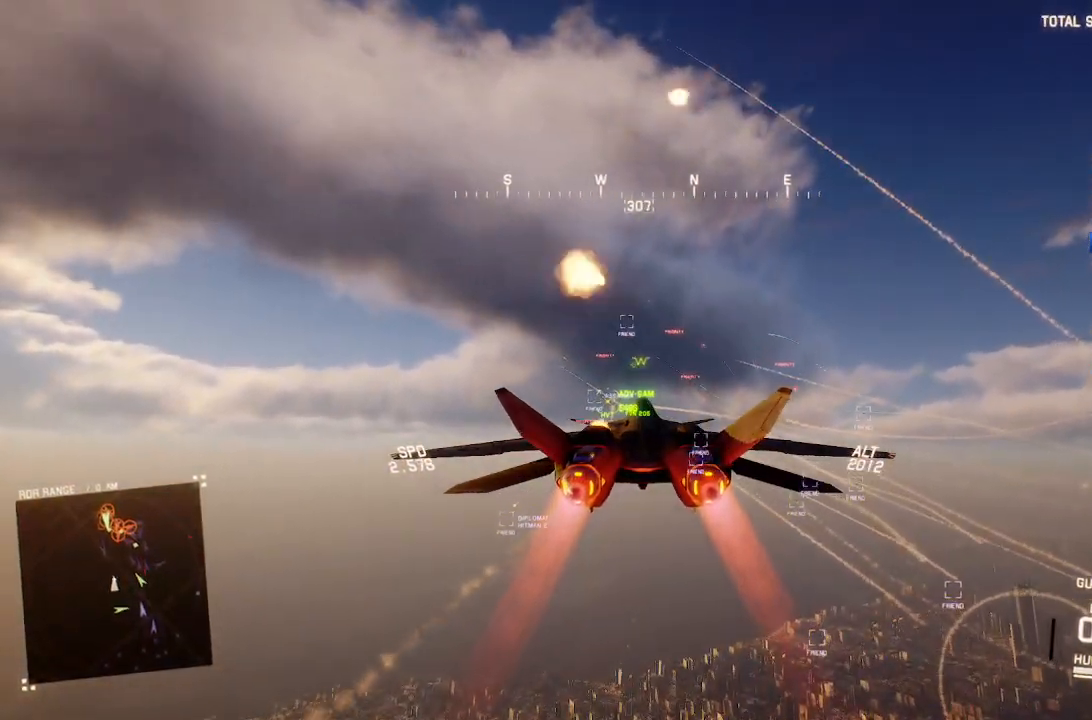
{"buttons": ["R2"], "left_stick": "center", "right_stick": "center", "events": [[117, "L1", "up"], [133, "left_stick", "center"], [367, "left_stick", "up-right"], [500, "left_stick", "center"]]}
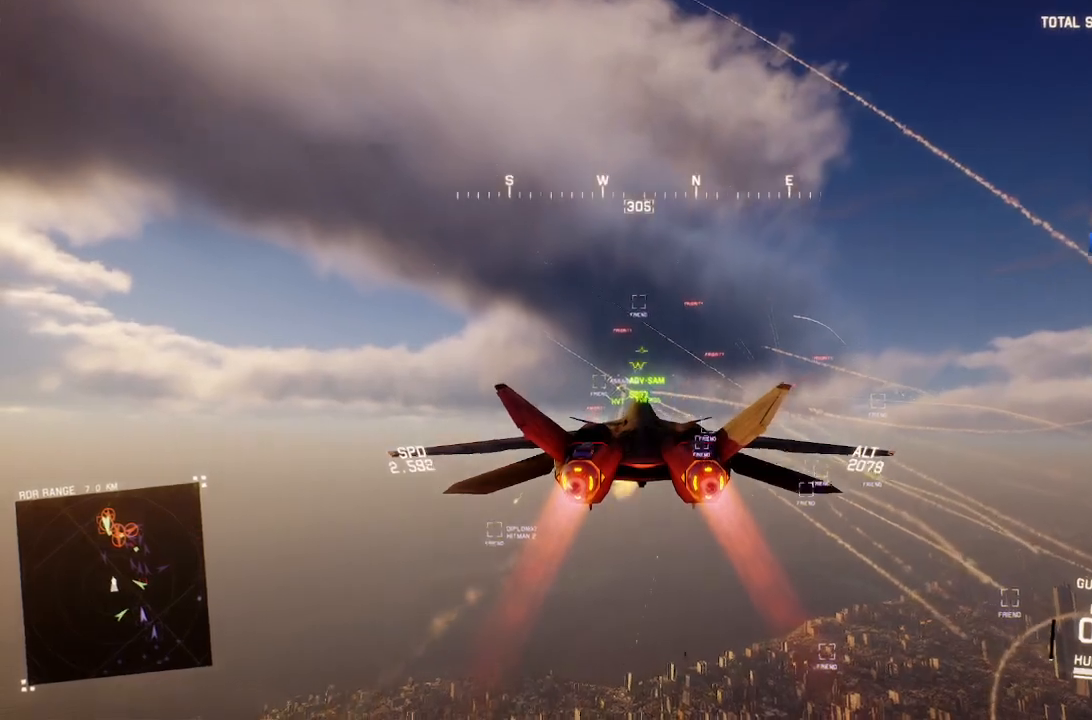
{"buttons": ["R2"], "left_stick": "center", "right_stick": "center", "events": [[167, "DPAD_RIGHT", "down"], [283, "DPAD_RIGHT", "up"]]}
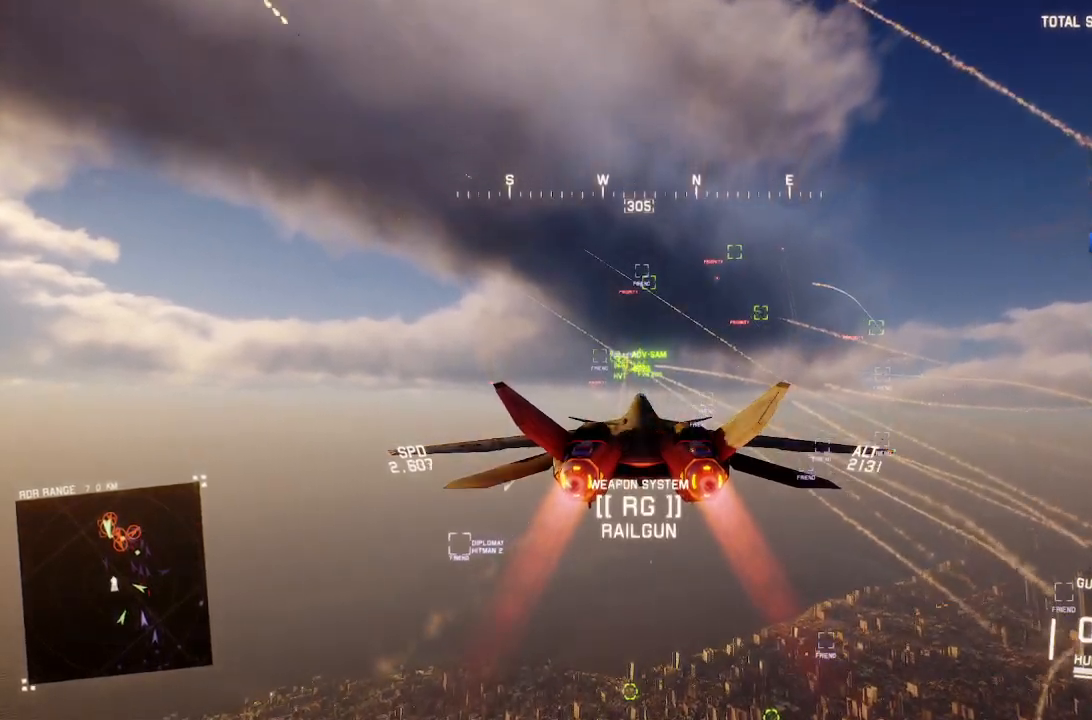
{"buttons": ["R2"], "left_stick": "up", "right_stick": "center", "events": [[33, "left_stick", "down"], [100, "left_stick", "center"], [133, "L1", "down"], [267, "L1", "up"], [450, "left_stick", "up"]]}
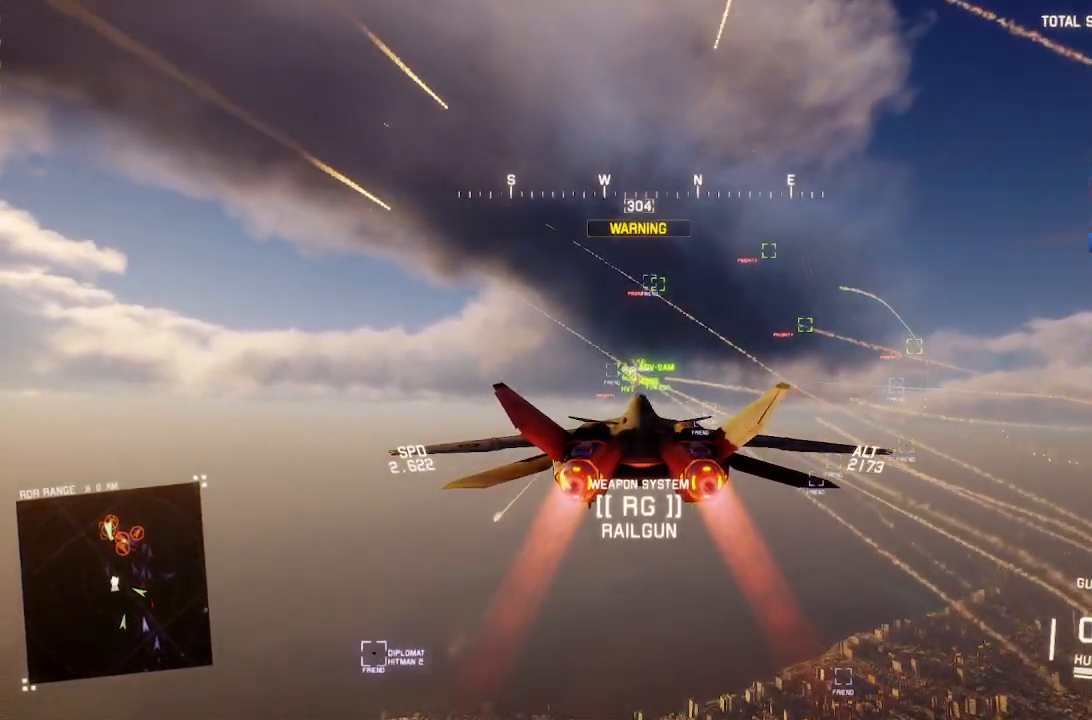
{"buttons": ["R2"], "left_stick": "center", "right_stick": "center", "events": [[33, "left_stick", "center"]]}
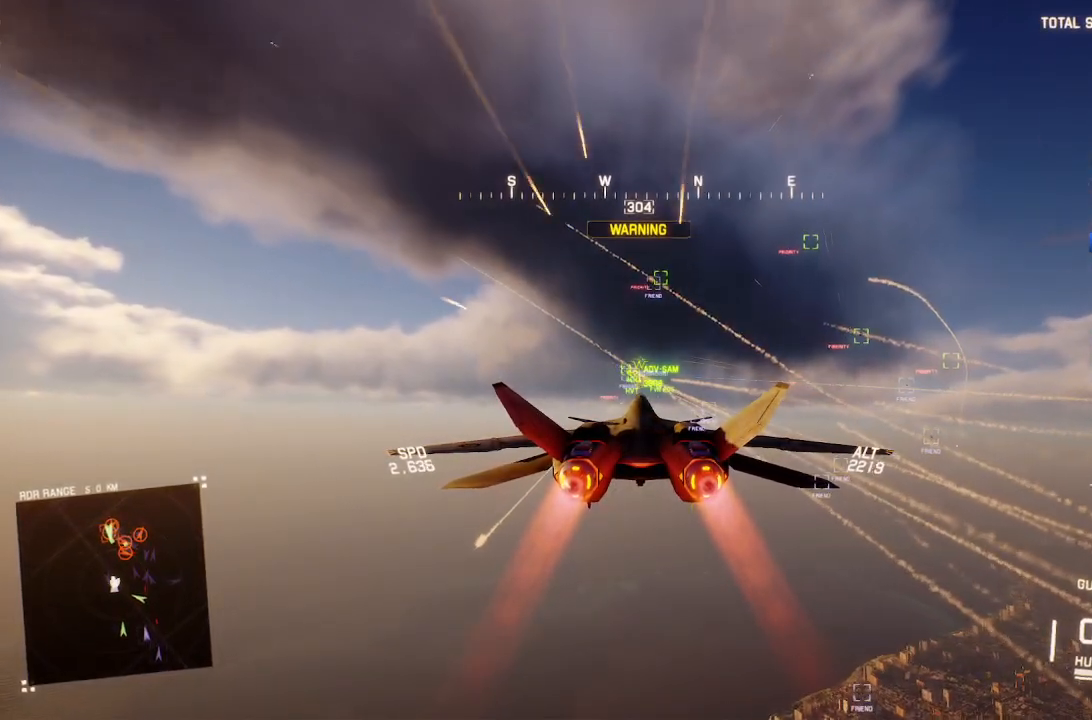
{"buttons": ["R2"], "left_stick": "center", "right_stick": "center", "events": [[50, "left_stick", "up"], [133, "left_stick", "center"]]}
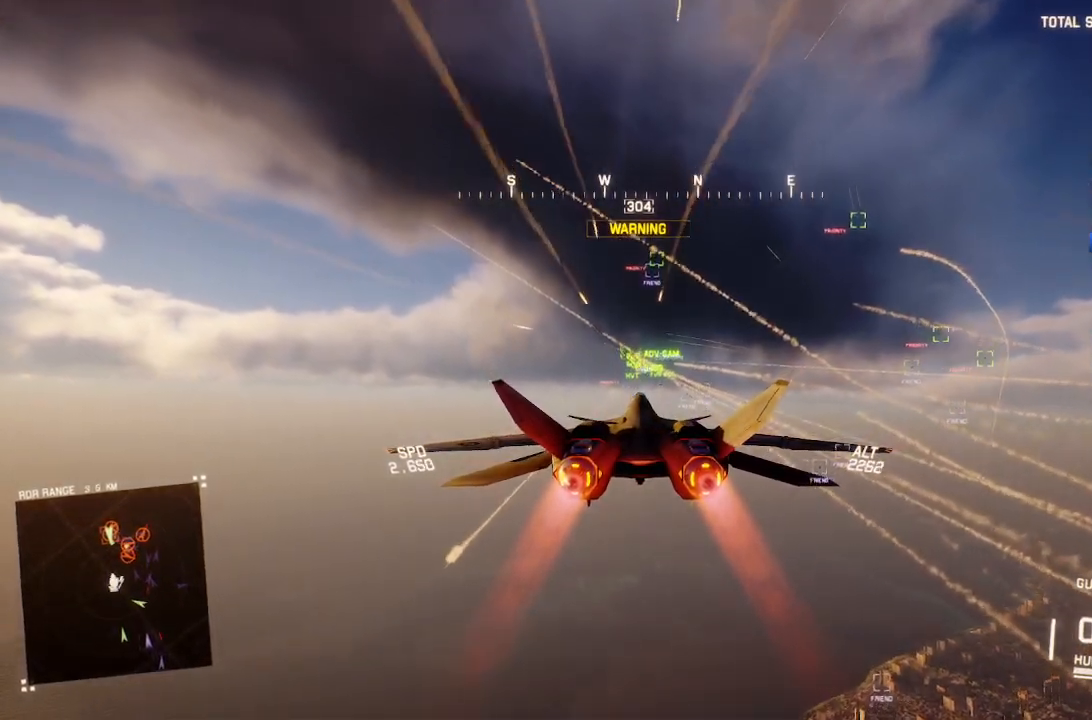
{"buttons": ["R2"], "left_stick": "center", "right_stick": "center", "events": [[350, "B", "down"], [433, "B", "up"]]}
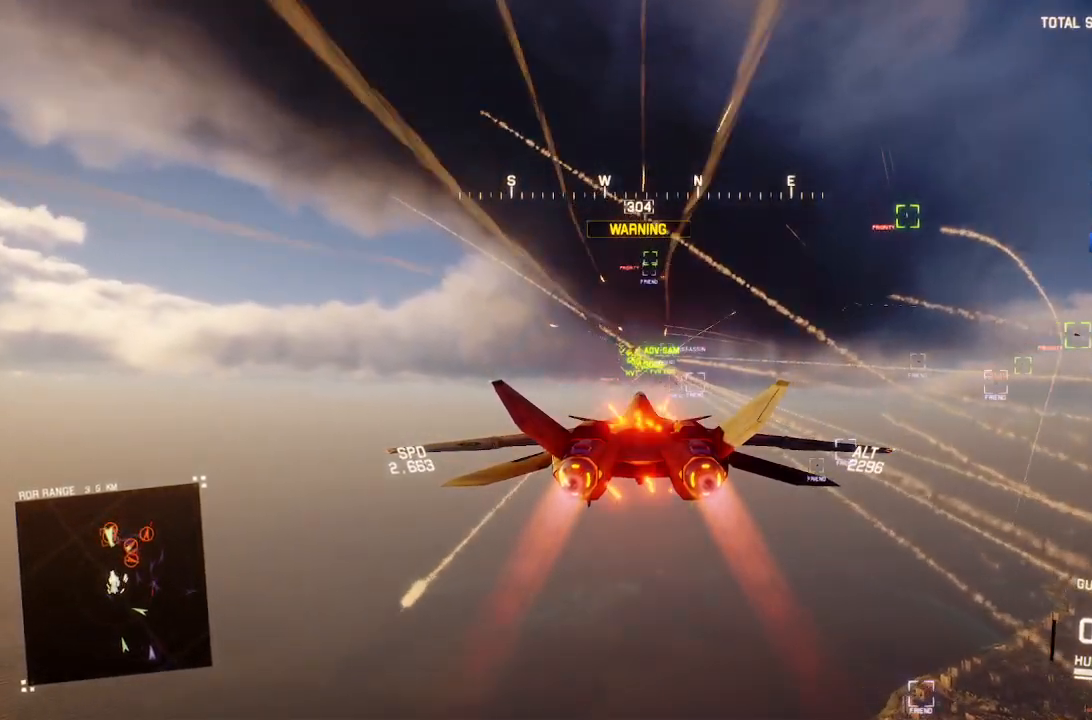
{"buttons": ["R2"], "left_stick": "center", "right_stick": "center", "events": [[433, "L1", "down"], [483, "L1", "up"]]}
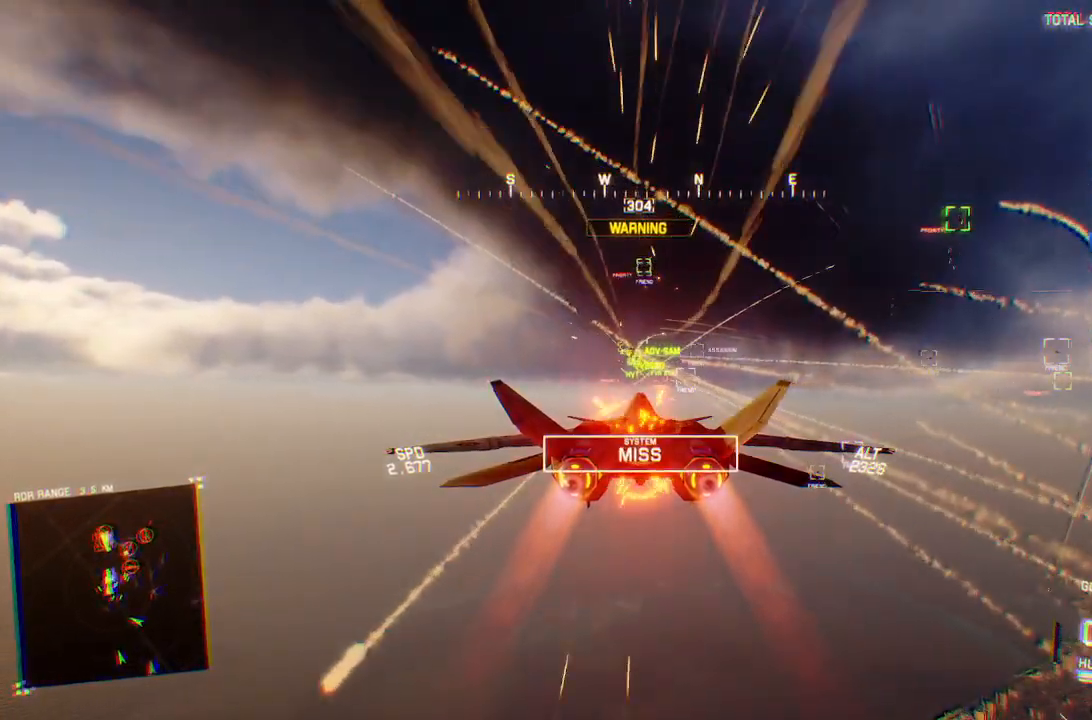
{"buttons": ["R2"], "left_stick": "center", "right_stick": "center", "events": []}
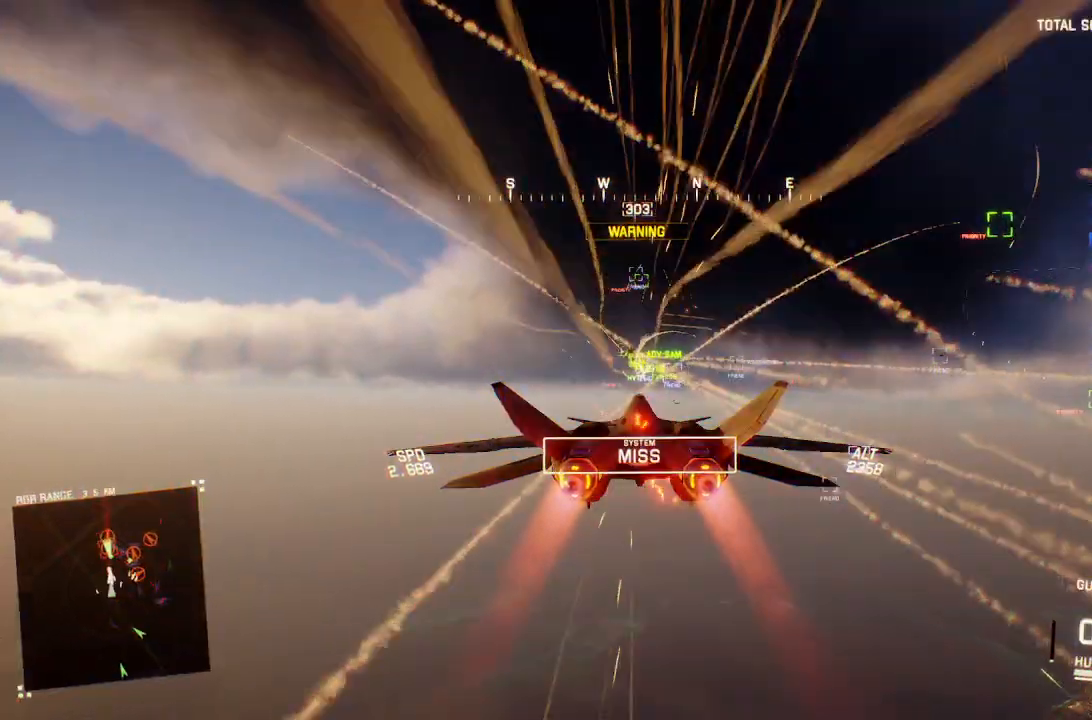
{"buttons": ["R2"], "left_stick": "center", "right_stick": "center", "events": []}
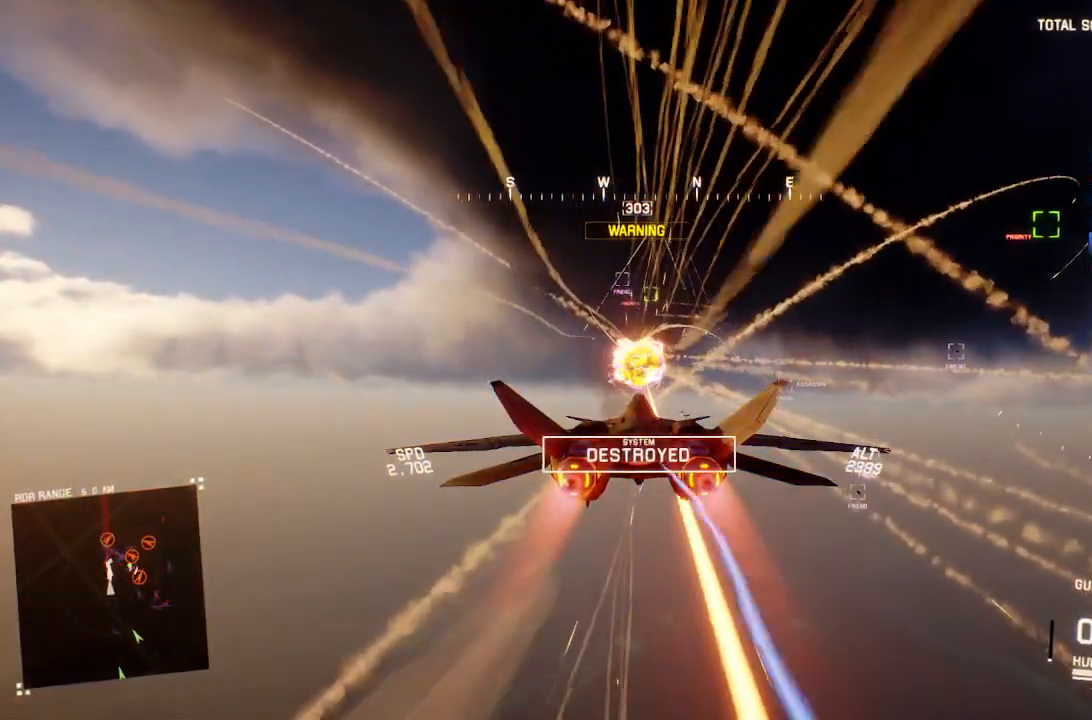
{"buttons": ["R1", "R2"], "left_stick": "center", "right_stick": "center", "events": [[233, "left_stick", "down-right"], [400, "R1", "down"], [433, "left_stick", "center"]]}
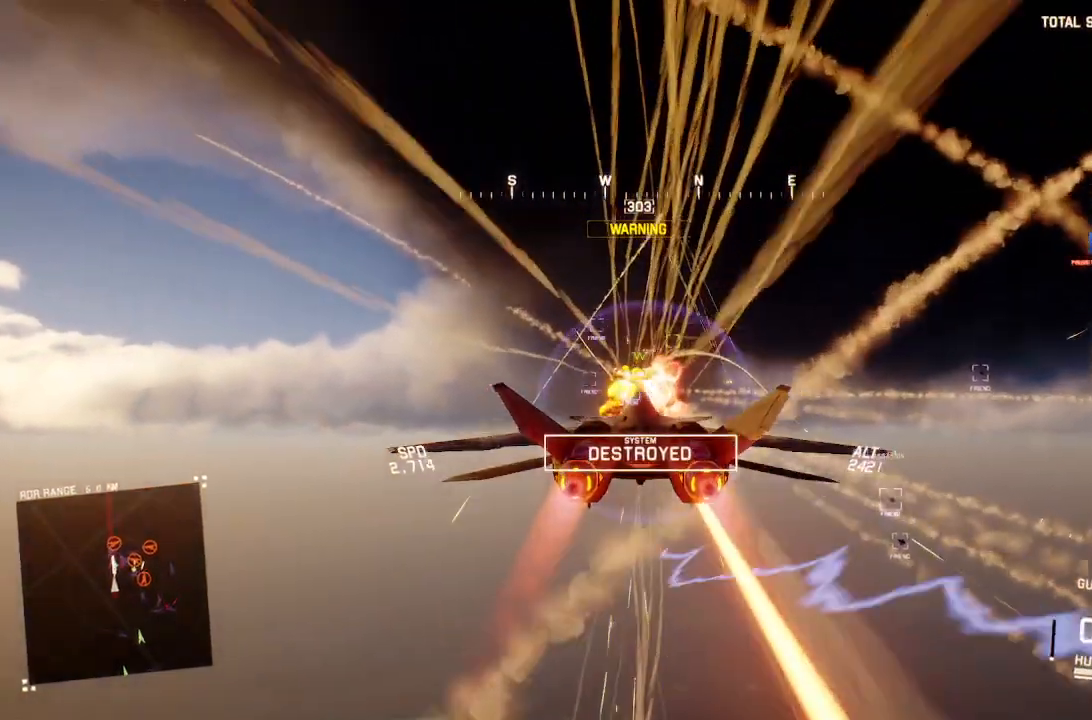
{"buttons": ["R2"], "left_stick": "center", "right_stick": "center", "events": [[100, "R1", "up"]]}
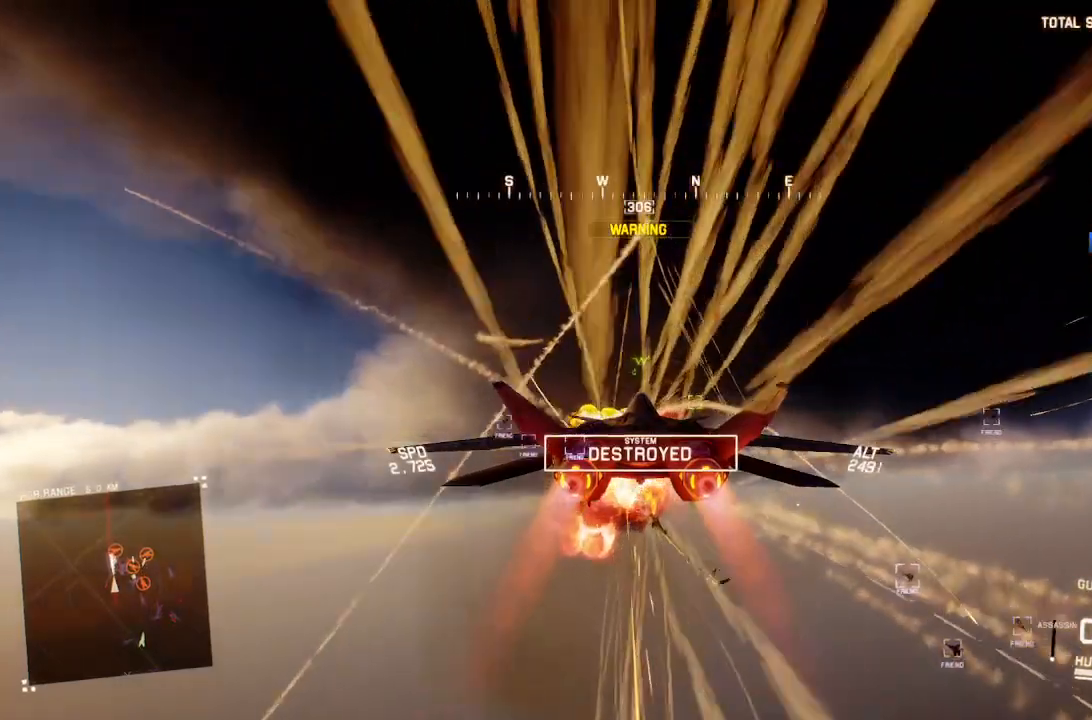
{"buttons": ["R2"], "left_stick": "center", "right_stick": "right", "events": [[483, "right_stick", "right"]]}
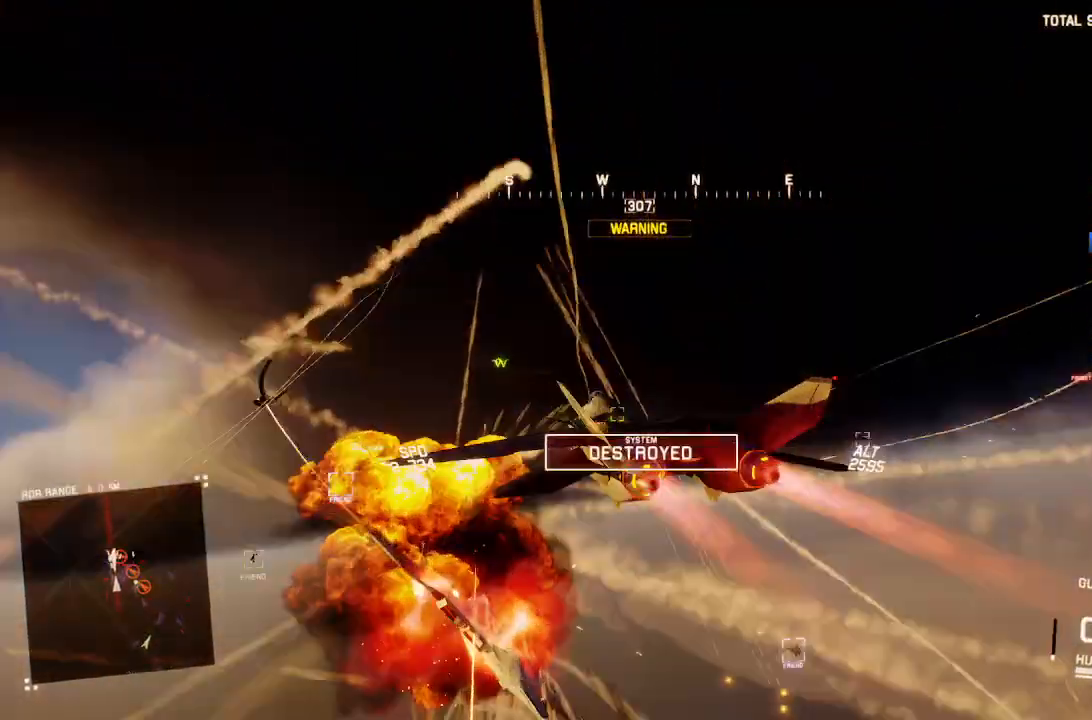
{"buttons": ["R2", "DPAD_LEFT"], "left_stick": "center", "right_stick": "center", "events": [[317, "right_stick", "center"], [467, "DPAD_LEFT", "down"]]}
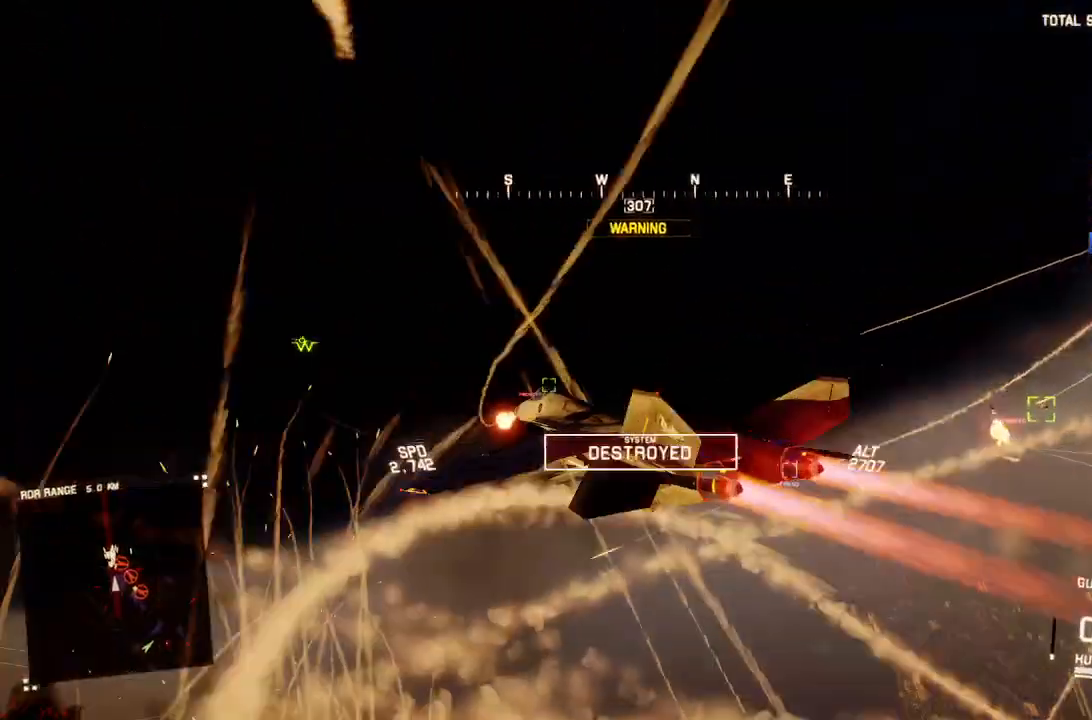
{"buttons": ["L2", "R2"], "left_stick": "down-right", "right_stick": "center", "events": [[67, "DPAD_LEFT", "up"], [150, "R1", "down"], [300, "left_stick", "right"], [367, "R1", "up"], [467, "L2", "down"], [467, "left_stick", "down-right"]]}
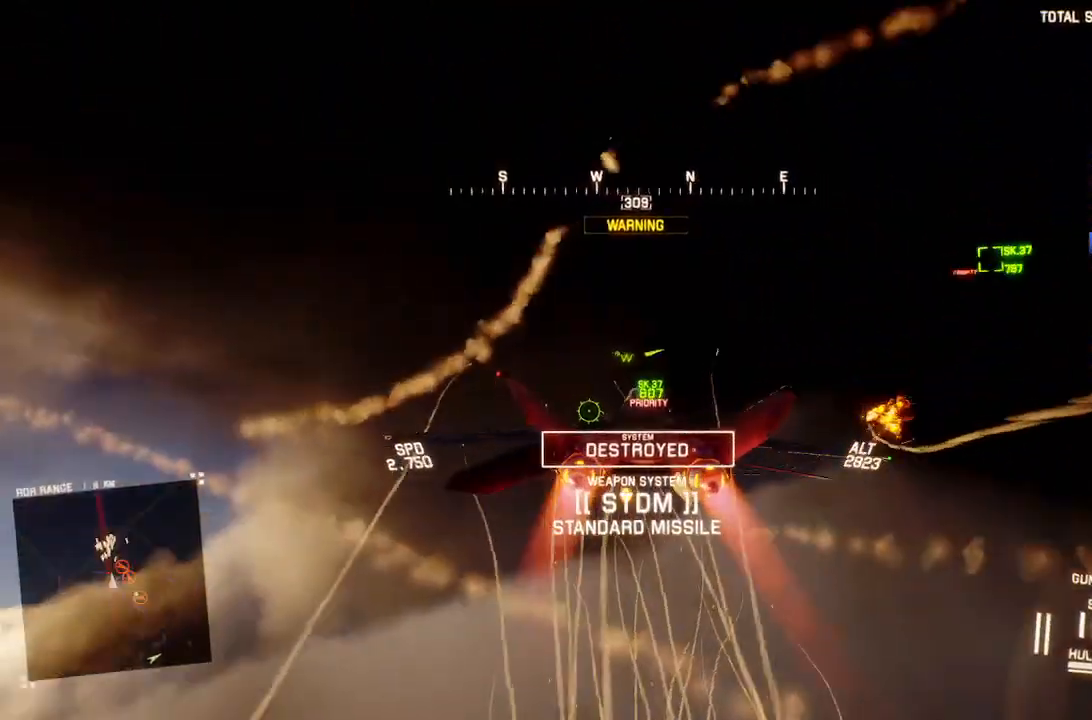
{"buttons": ["L2"], "left_stick": "down", "right_stick": "up", "events": [[50, "R2", "up"], [133, "left_stick", "down"], [183, "right_stick", "up"]]}
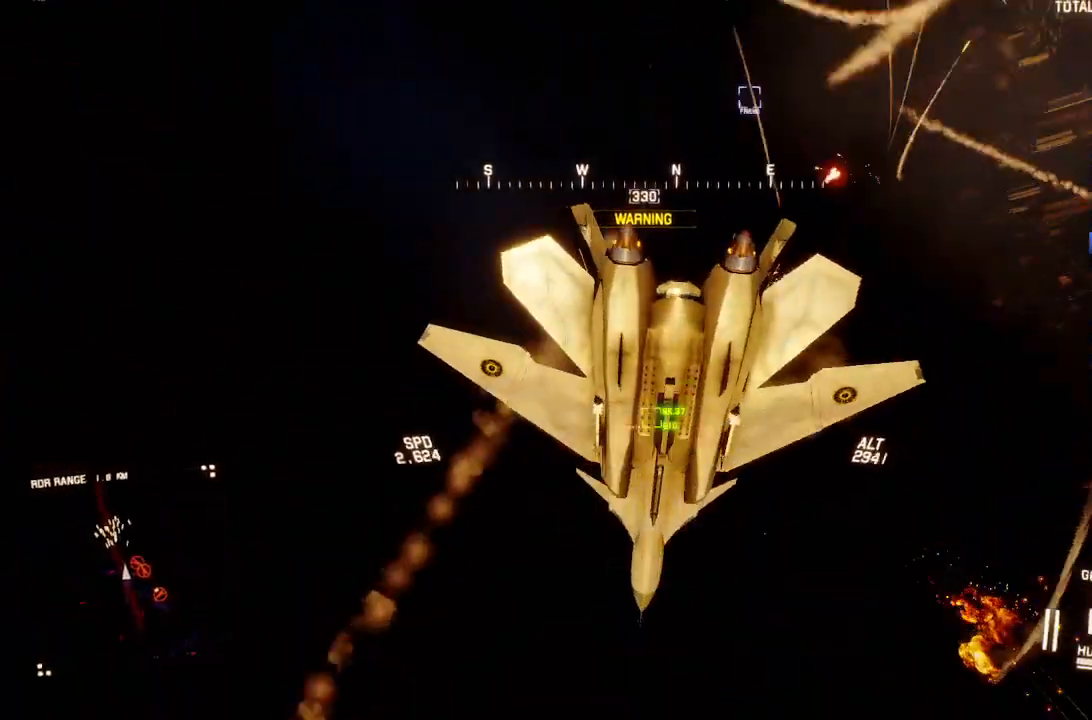
{"buttons": ["L2"], "left_stick": "down-left", "right_stick": "up", "events": [[417, "left_stick", "down-left"]]}
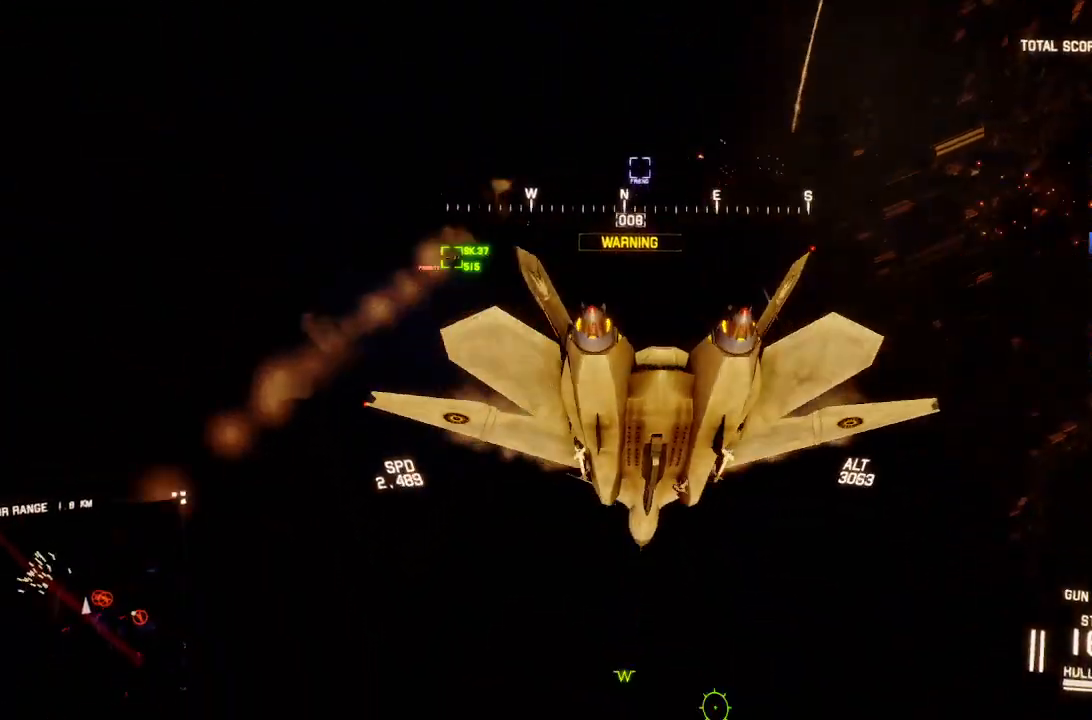
{"buttons": ["L2"], "left_stick": "down", "right_stick": "up", "events": [[333, "left_stick", "down"]]}